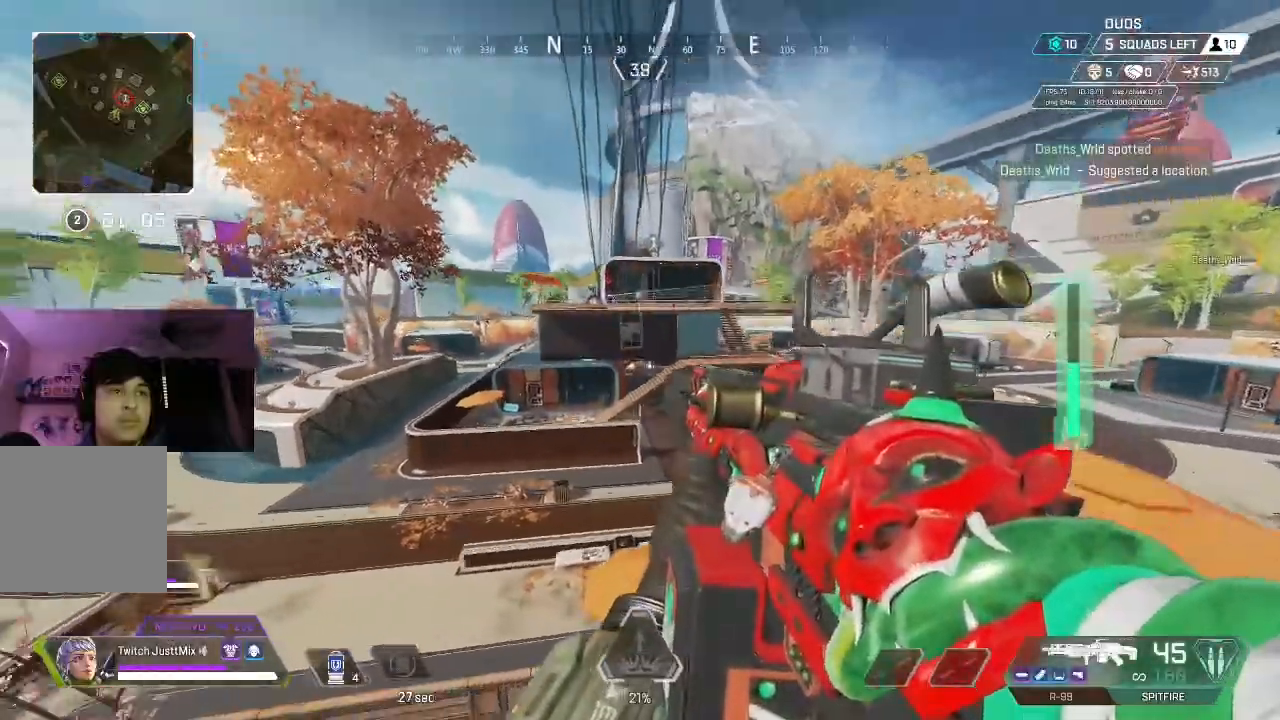
Gameplay with a controller (Xbox layout); each line is a JSON object with the inputs held at the frame after it (dt_ms = milliseconds from this image to that frame). "events" lists button and stick changes between this image and that frame as [ms after this image, input, new state], when the widget could be followed in between.
{"dt_ms": 500, "buttons": ["A"], "left_stick": "center", "right_stick": "center", "events": [[100, "A", "up"], [233, "B", "down"], [300, "L2", "down"], [300, "right_stick", "center"], [333, "B", "up"], [433, "L2", "up"], [433, "left_stick", "center"], [467, "A", "down"]]}
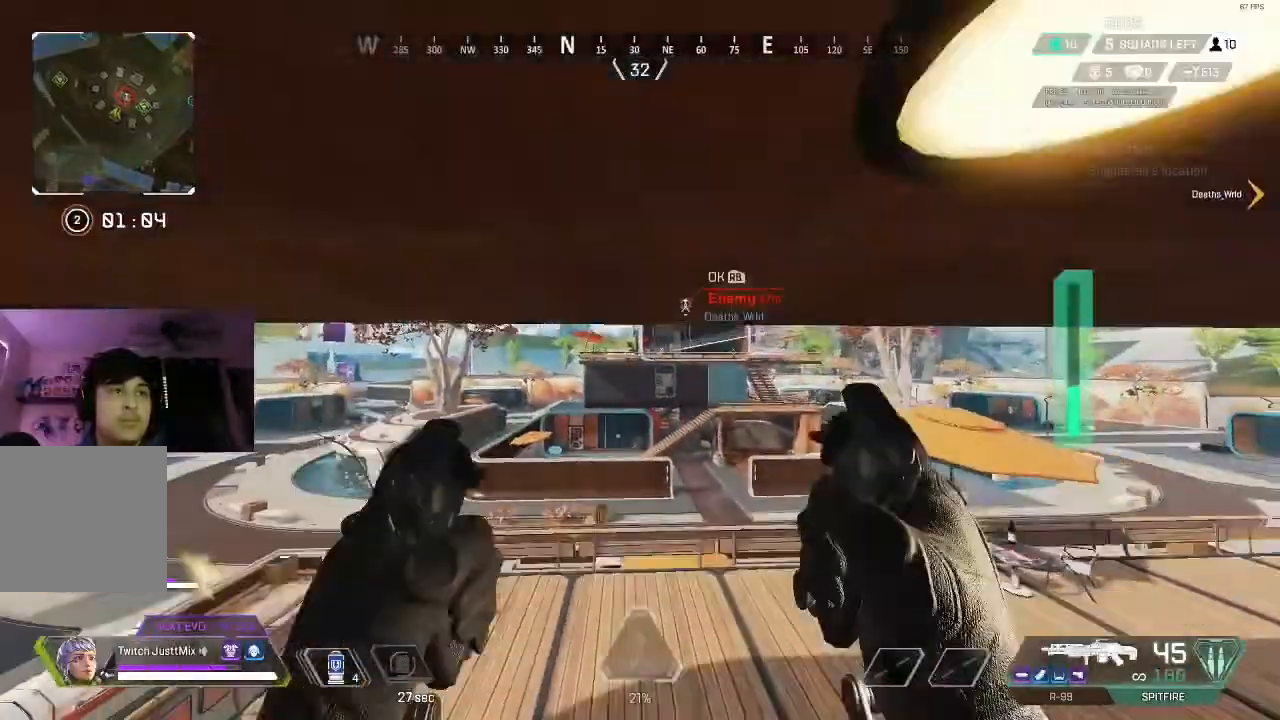
{"dt_ms": 500, "buttons": ["L2"], "left_stick": "right", "right_stick": "center", "events": [[83, "A", "up"], [117, "left_stick", "up"], [133, "B", "down"], [283, "B", "up"], [317, "L2", "down"], [350, "right_stick", "up"], [400, "left_stick", "right"], [450, "right_stick", "center"]]}
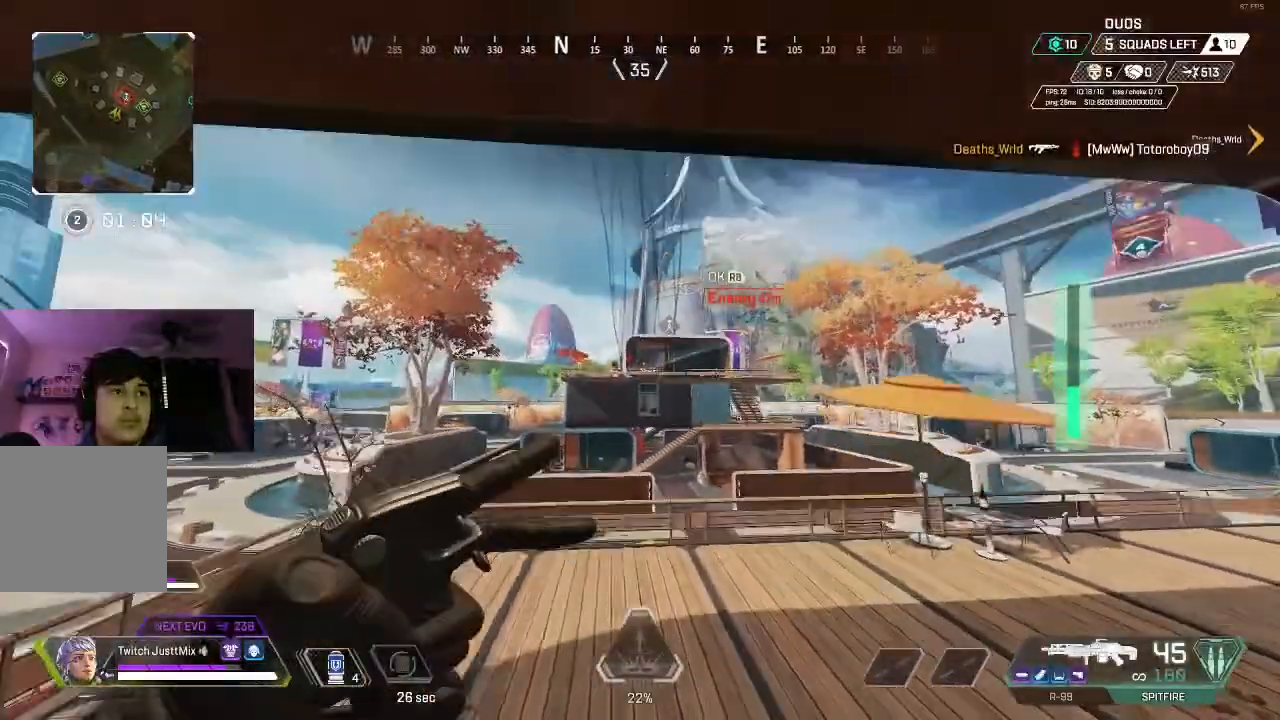
{"dt_ms": 500, "buttons": ["L2"], "left_stick": "left", "right_stick": "center", "events": [[350, "B", "down"], [367, "left_stick", "down-left"], [417, "left_stick", "left"], [467, "B", "up"]]}
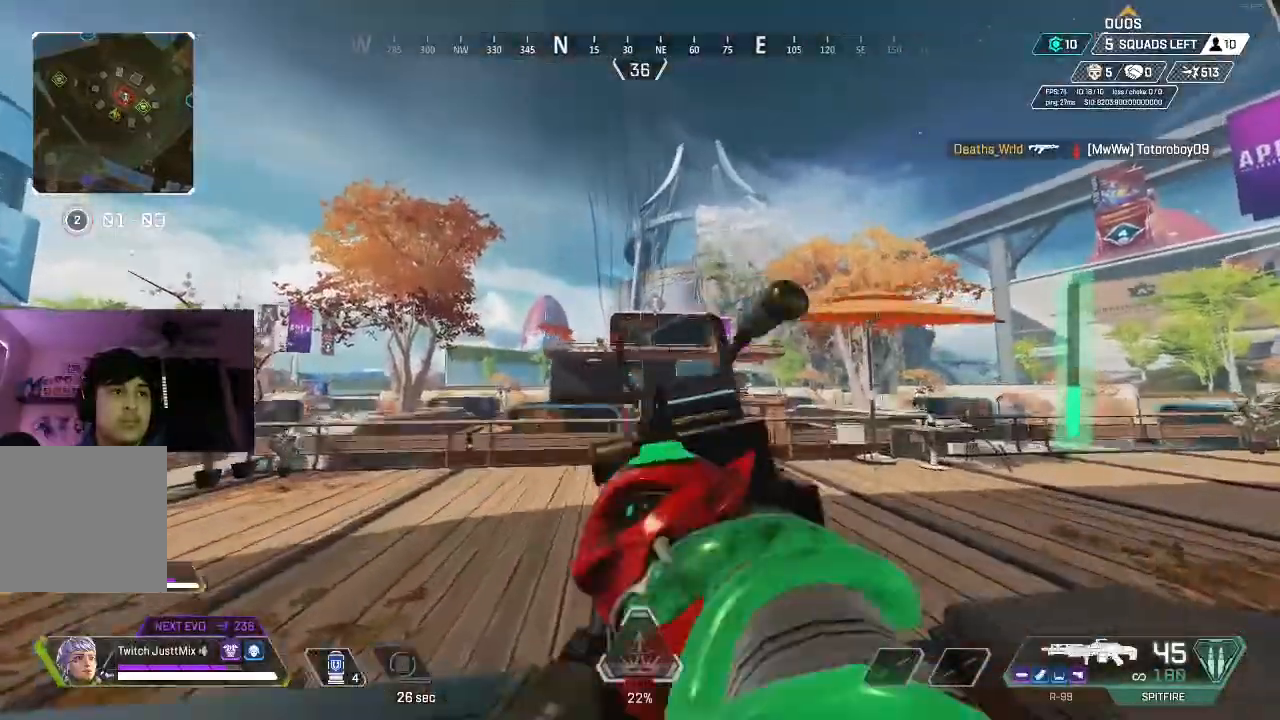
{"dt_ms": 500, "buttons": ["B", "L2"], "left_stick": "center", "right_stick": "down", "events": [[50, "left_stick", "down-left"], [233, "left_stick", "down-right"], [267, "R1", "down"], [317, "B", "down"], [350, "R1", "up"], [433, "B", "up"], [433, "left_stick", "center"], [483, "B", "down"], [500, "right_stick", "down"]]}
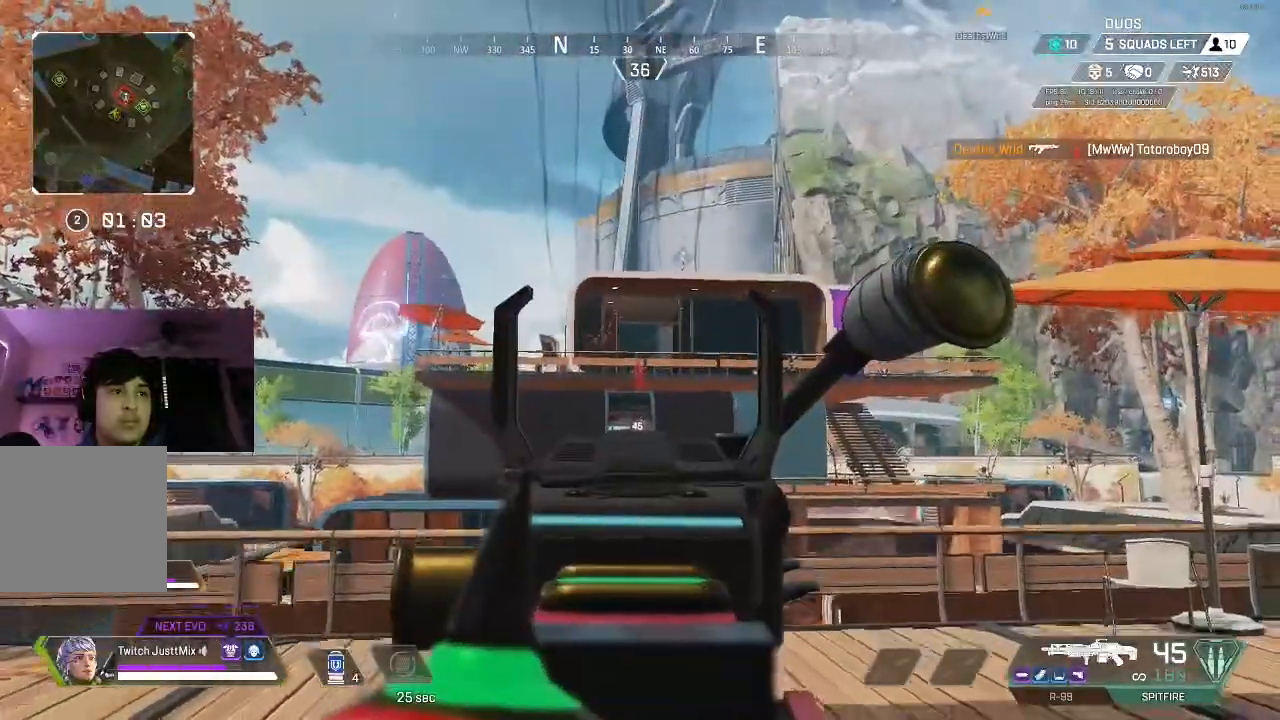
{"dt_ms": 500, "buttons": ["L3"], "left_stick": "up", "right_stick": "center", "events": [[17, "R1", "down"], [67, "R1", "up"], [100, "B", "up"], [100, "left_stick", "up"], [100, "right_stick", "center"], [267, "L2", "up"], [300, "L3", "down"], [400, "L3", "up"], [483, "L3", "down"]]}
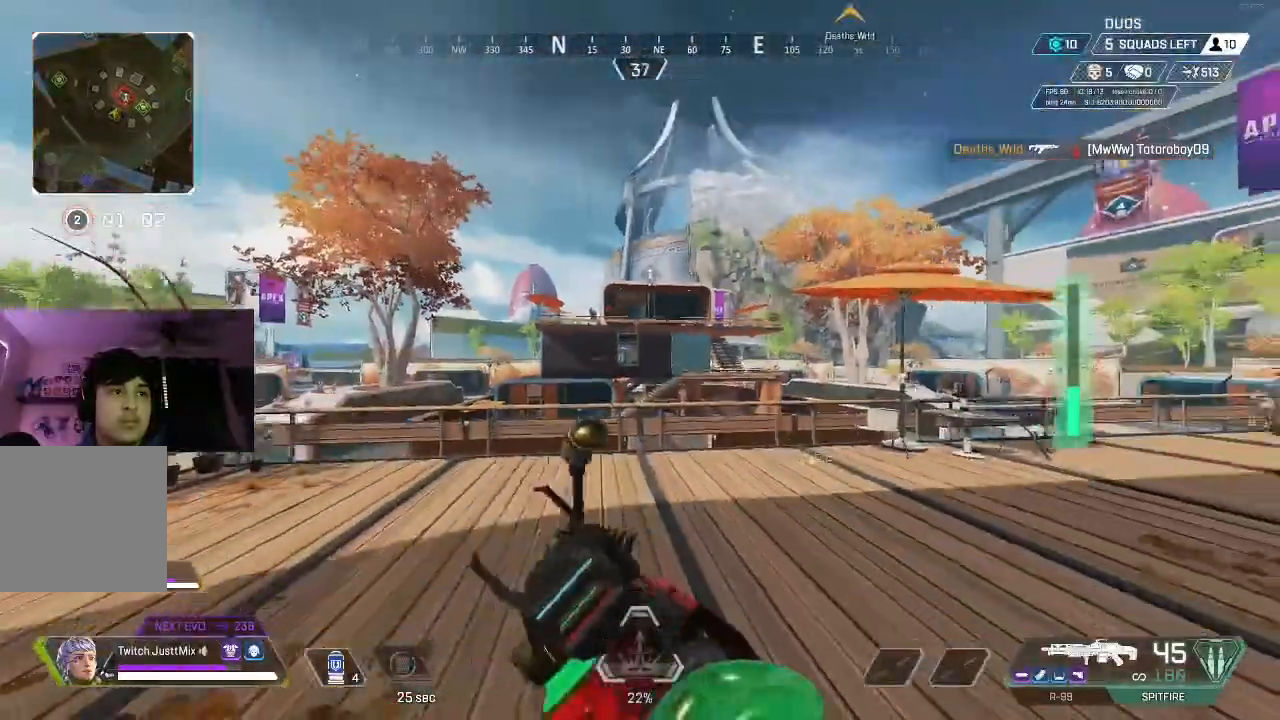
{"dt_ms": 500, "buttons": [], "left_stick": "up", "right_stick": "center", "events": [[83, "L3", "up"], [167, "L3", "down"], [250, "L3", "up"], [333, "L3", "down"], [433, "L3", "up"]]}
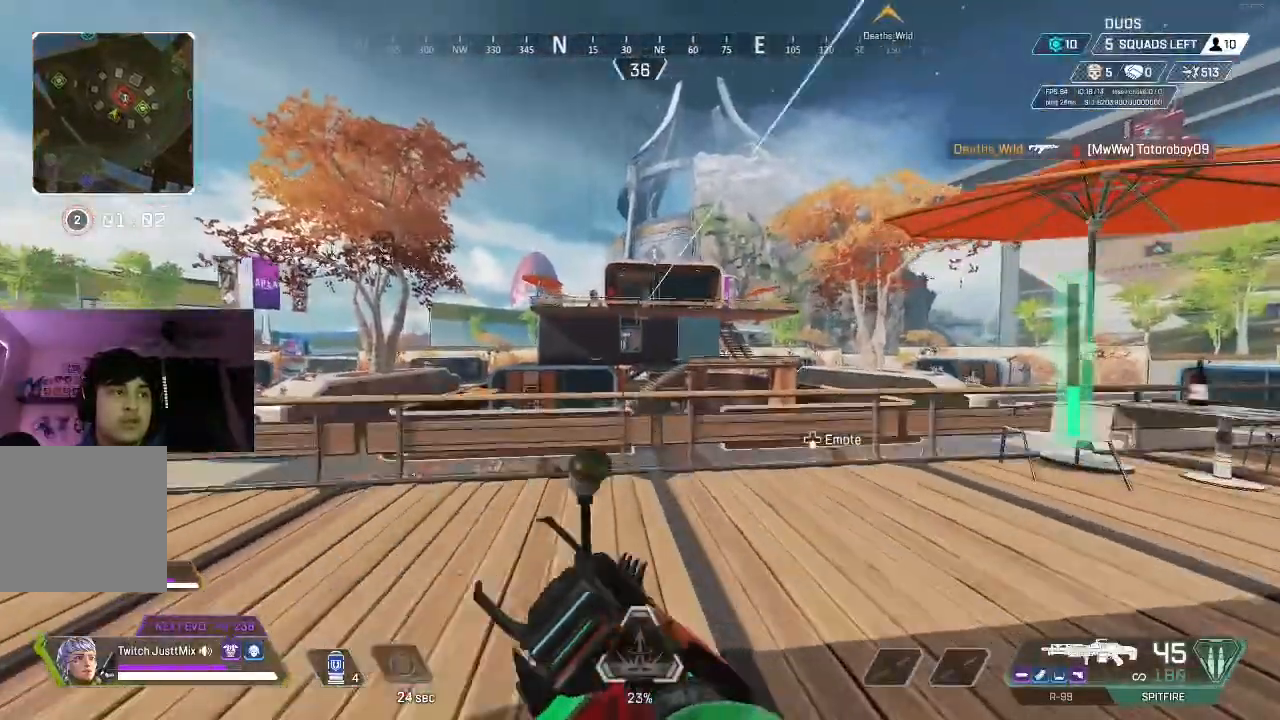
{"dt_ms": 500, "buttons": ["A"], "left_stick": "up", "right_stick": "center", "events": [[17, "L3", "down"], [117, "L3", "up"], [167, "L3", "down"], [300, "L3", "up"], [467, "A", "down"]]}
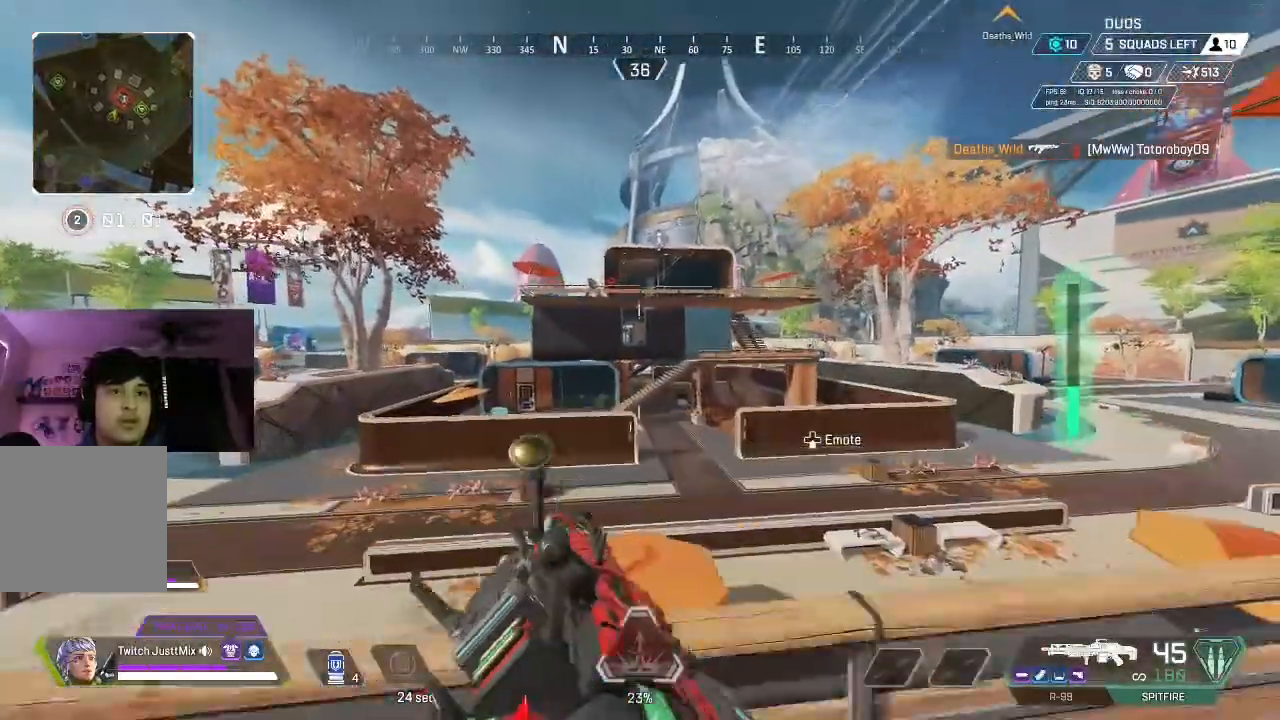
{"dt_ms": 500, "buttons": ["L3"], "left_stick": "up", "right_stick": "down", "events": [[67, "A", "up"], [483, "right_stick", "down"], [500, "L3", "down"]]}
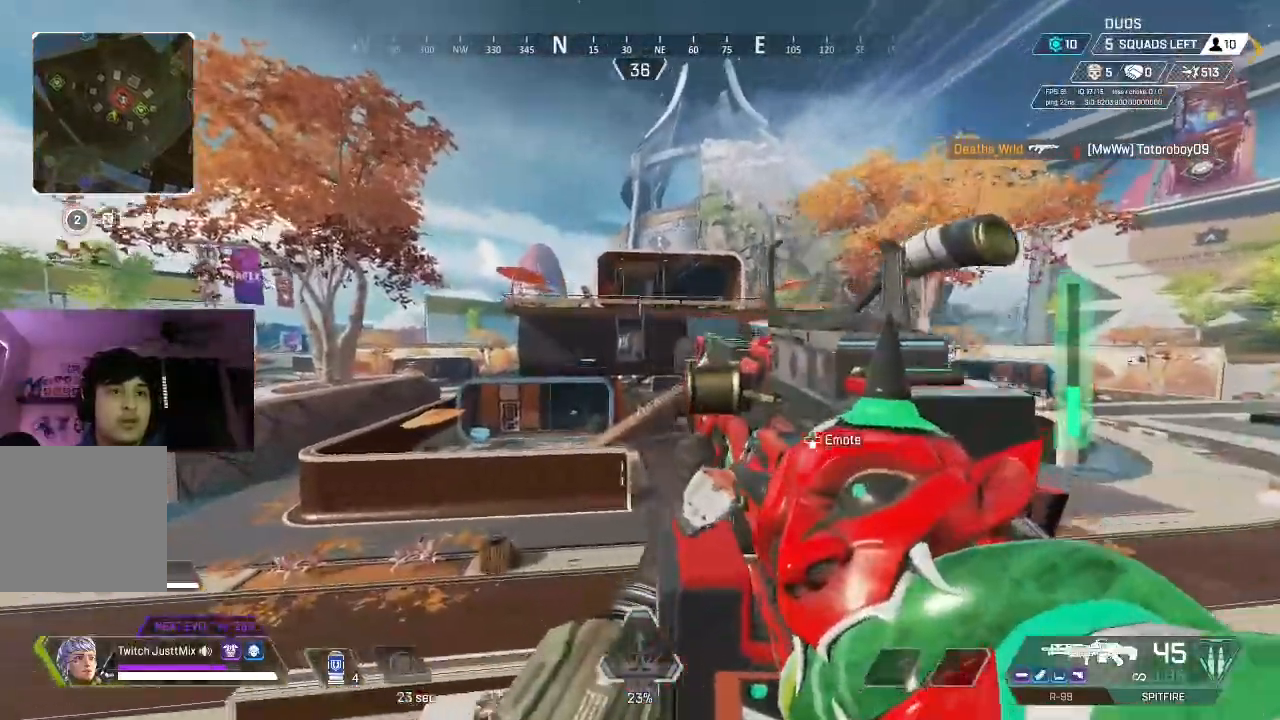
{"dt_ms": 500, "buttons": ["B"], "left_stick": "up", "right_stick": "center", "events": [[100, "L3", "up"], [150, "right_stick", "center"], [183, "B", "down"]]}
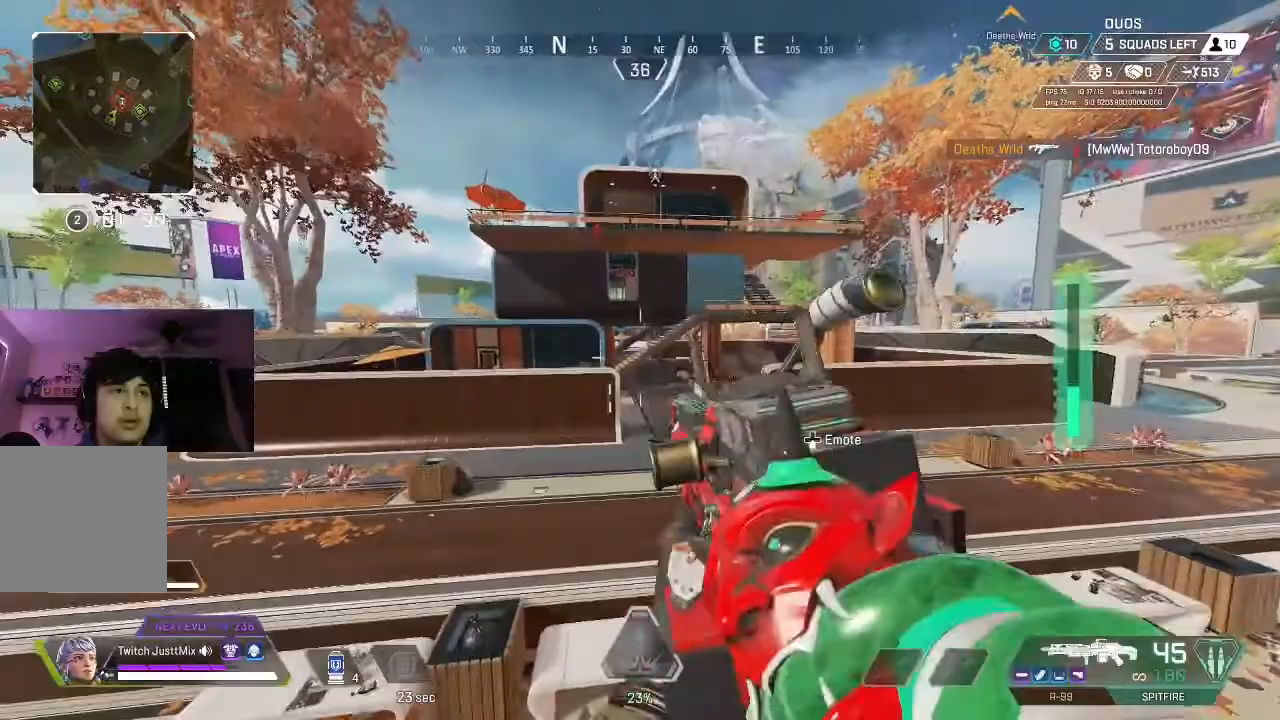
{"dt_ms": 500, "buttons": ["B"], "left_stick": "up", "right_stick": "center", "events": [[117, "B", "up"], [267, "Y", "down"], [433, "Y", "up"], [483, "B", "down"]]}
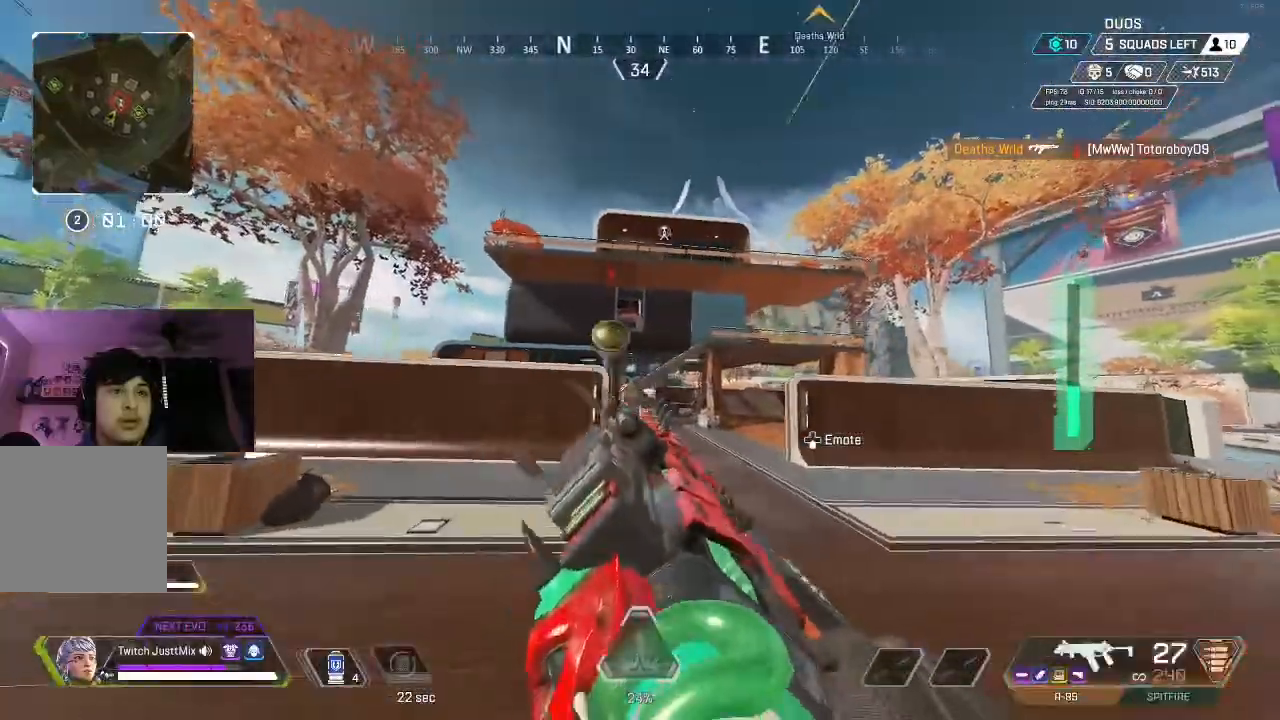
{"dt_ms": 500, "buttons": ["L3"], "left_stick": "up", "right_stick": "up"}
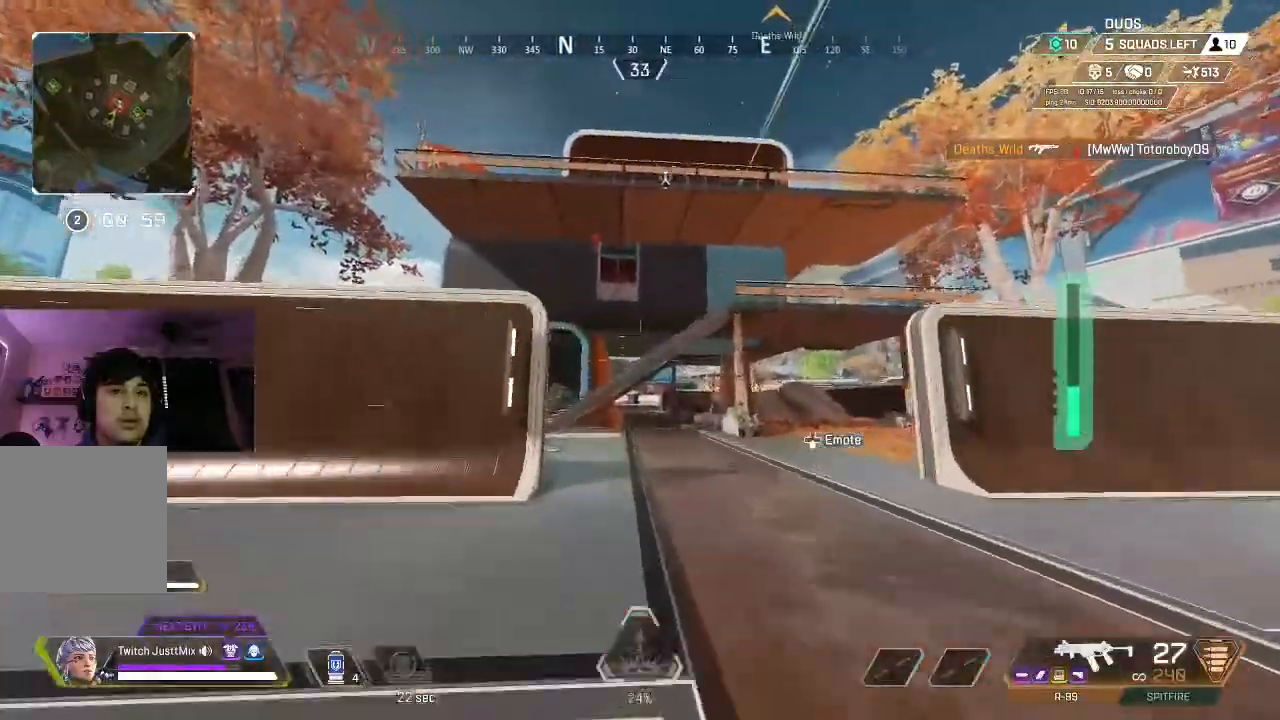
{"dt_ms": 500, "buttons": ["A"], "left_stick": "up", "right_stick": "up-left", "events": [[83, "L3", "up"], [100, "right_stick", "center"], [167, "L3", "down"], [250, "right_stick", "up"], [283, "L3", "up"], [300, "A", "down"], [400, "A", "up"], [483, "A", "down"], [483, "right_stick", "up-left"]]}
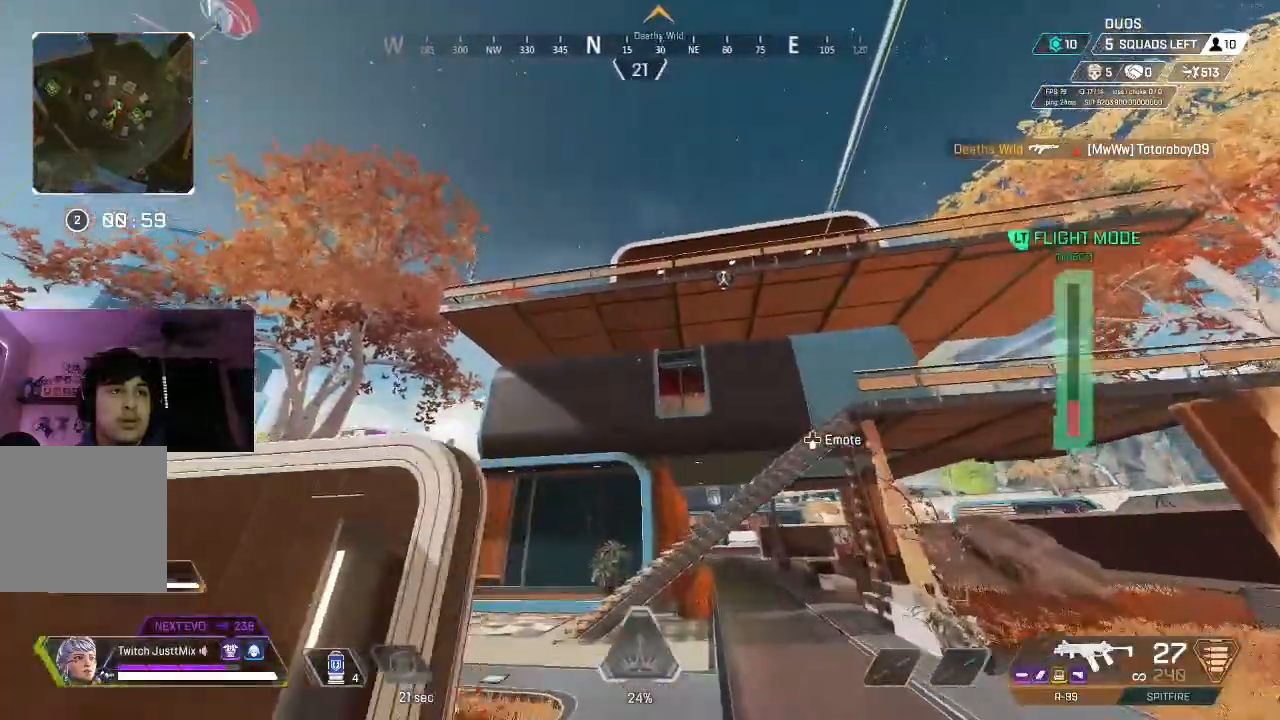
{"dt_ms": 500, "buttons": [], "left_stick": "up-left", "right_stick": "up-left", "events": [[67, "A", "up"], [100, "right_stick", "center"], [183, "right_stick", "up-left"], [250, "left_stick", "up-left"]]}
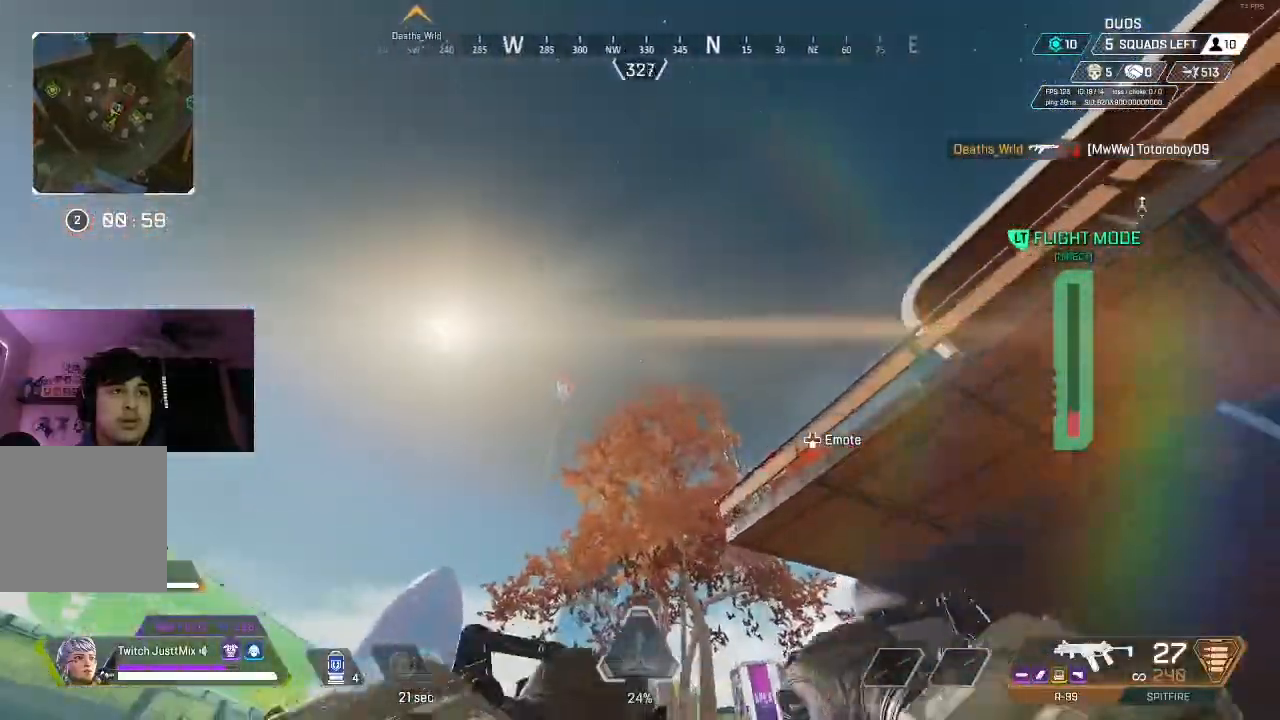
{"dt_ms": 500, "buttons": [], "left_stick": "up", "right_stick": "right", "events": [[50, "right_stick", "center"], [150, "right_stick", "up-left"], [267, "right_stick", "center"], [350, "right_stick", "right"], [383, "left_stick", "up"]]}
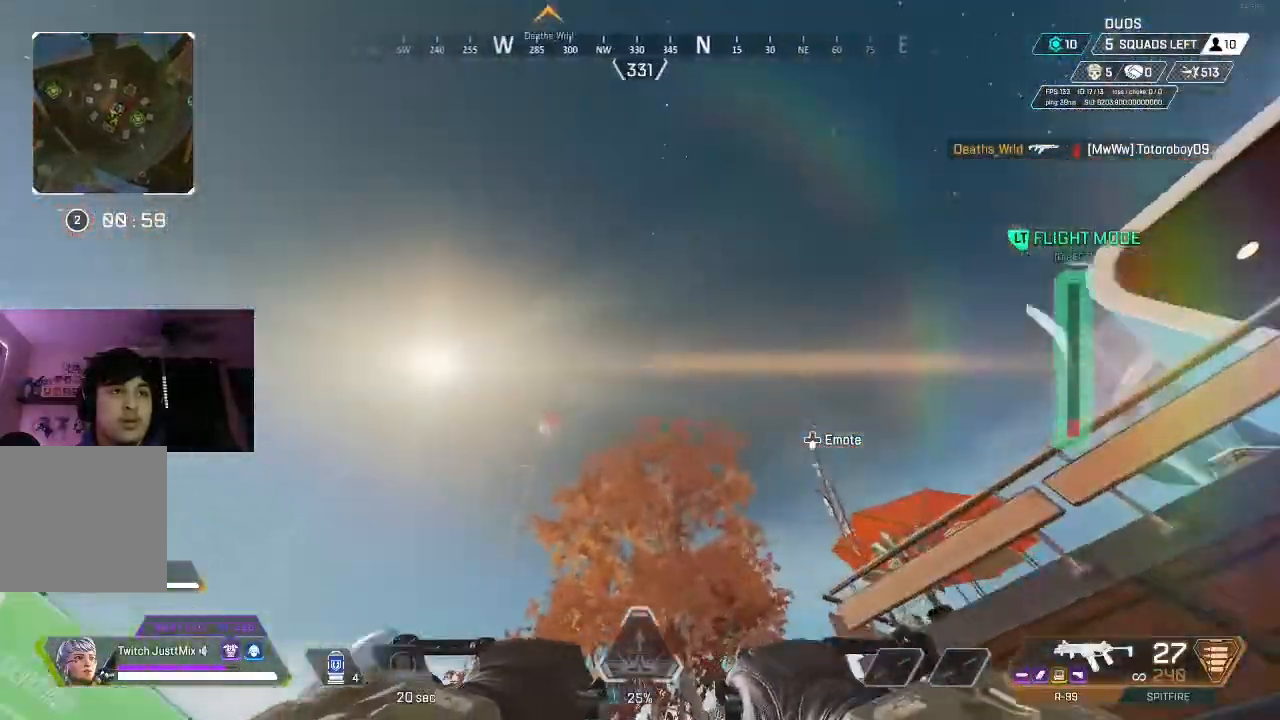
{"dt_ms": 500, "buttons": [], "left_stick": "up", "right_stick": "right", "events": [[317, "right_stick", "center"], [500, "right_stick", "right"]]}
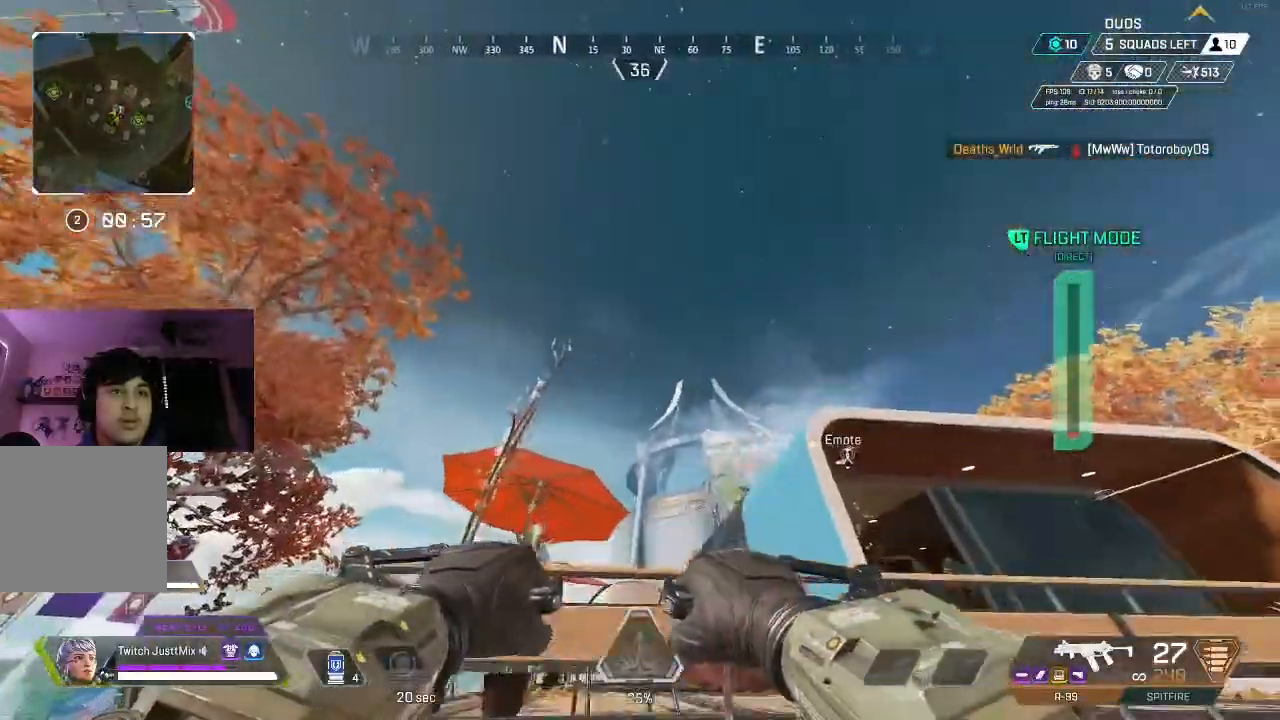
{"dt_ms": 500, "buttons": ["A"], "left_stick": "up", "right_stick": "down-right", "events": [[117, "right_stick", "down-right"], [283, "A", "down"], [283, "right_stick", "center"], [417, "A", "up"], [483, "A", "down"], [483, "right_stick", "down-right"]]}
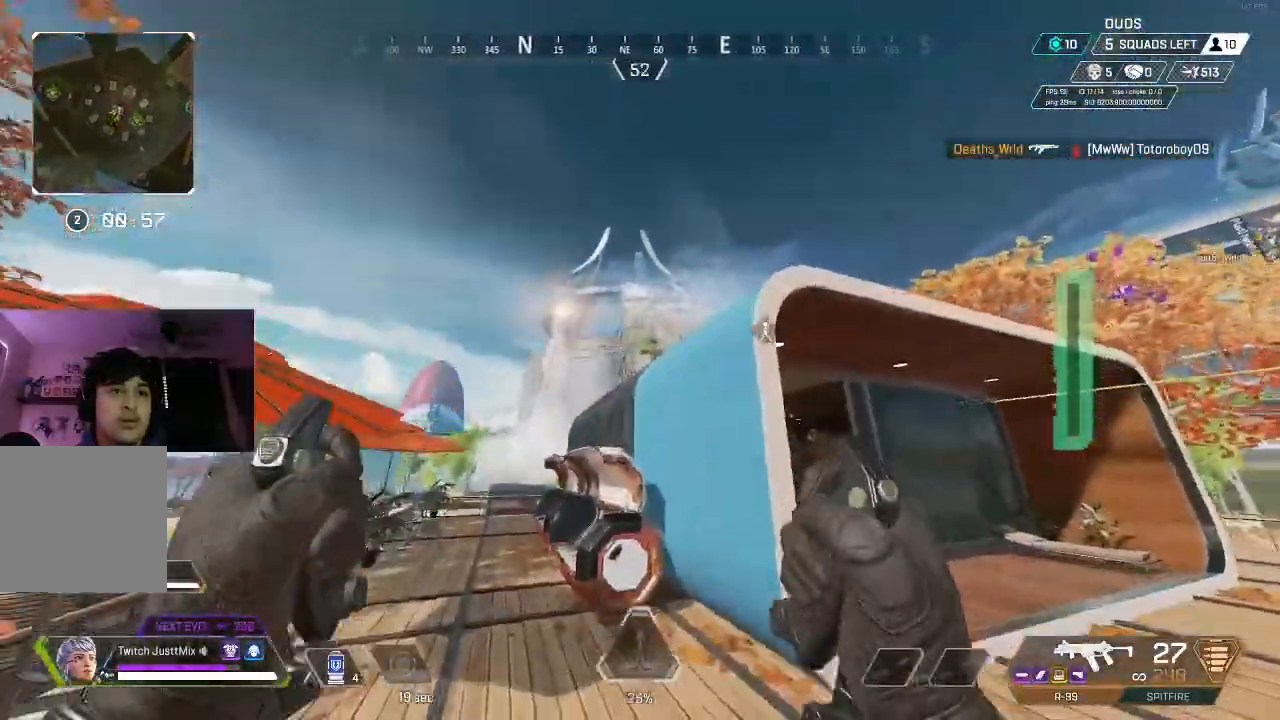
{"dt_ms": 500, "buttons": [], "left_stick": "down-right", "right_stick": "right", "events": [[50, "L3", "down"], [67, "A", "up"], [133, "L3", "up"], [283, "right_stick", "center"], [350, "left_stick", "right"], [400, "right_stick", "right"], [433, "left_stick", "down"], [483, "left_stick", "down-right"]]}
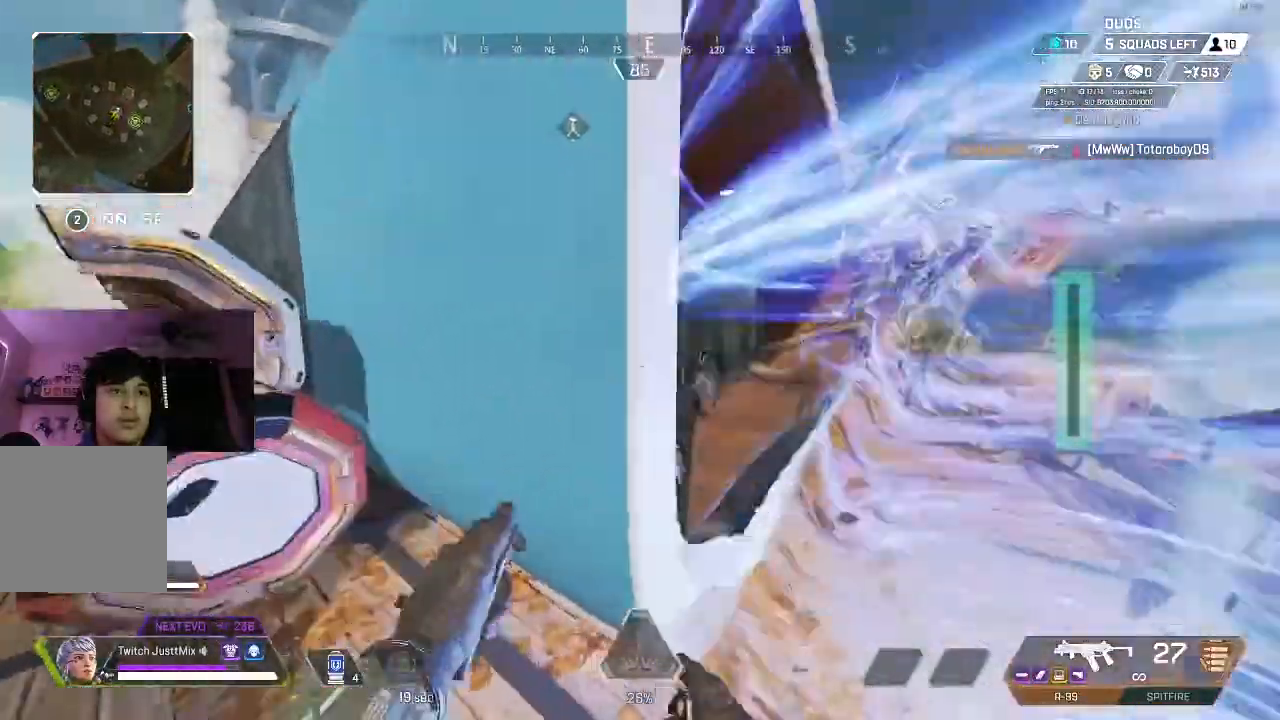
{"dt_ms": 500, "buttons": [], "left_stick": "down-left", "right_stick": "center", "events": [[17, "right_stick", "center"], [100, "B", "down"], [133, "right_stick", "right"], [150, "left_stick", "up-right"], [200, "B", "up"], [217, "left_stick", "up-left"], [250, "right_stick", "center"], [317, "left_stick", "down-left"], [367, "B", "down"], [467, "B", "up"]]}
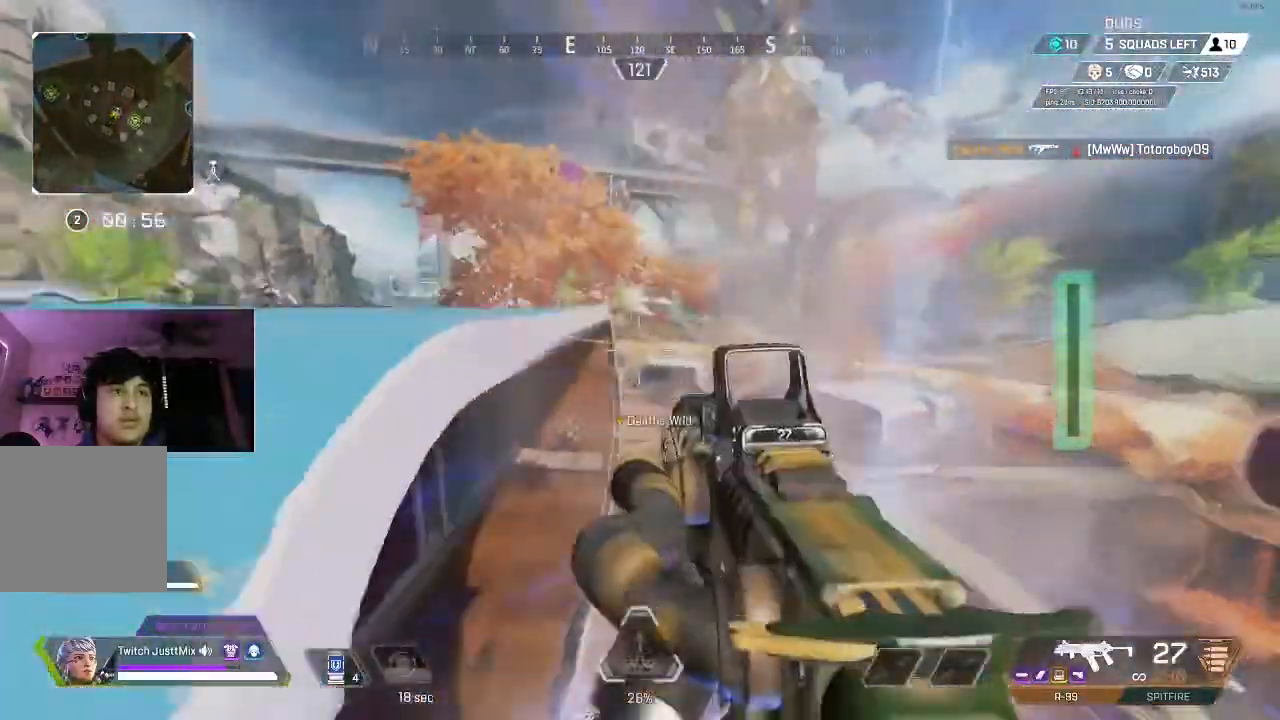
{"dt_ms": 500, "buttons": ["R2"], "left_stick": "left", "right_stick": "up-right", "events": [[50, "left_stick", "center"], [117, "left_stick", "up-right"], [167, "right_stick", "up-right"], [233, "left_stick", "left"], [333, "right_stick", "up-left"], [433, "R2", "down"], [467, "right_stick", "up-right"]]}
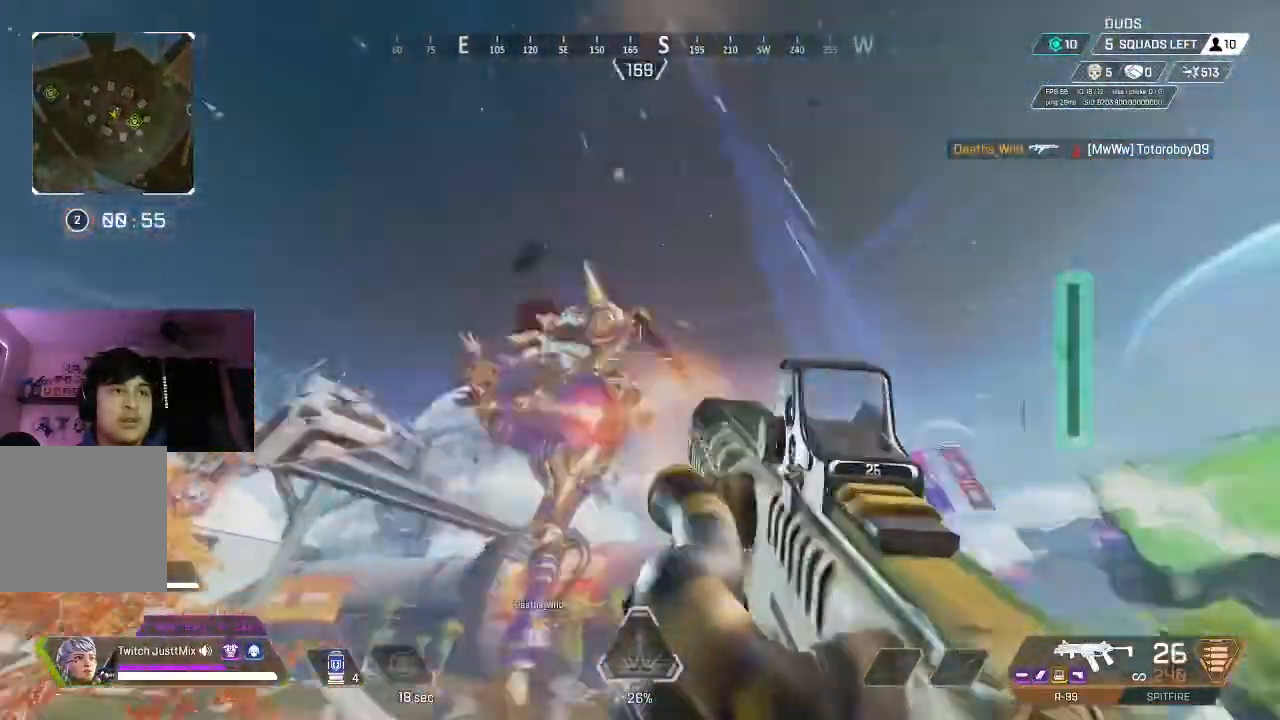
{"dt_ms": 500, "buttons": ["R2"], "left_stick": "up-left", "right_stick": "down", "events": [[67, "left_stick", "down-left"], [67, "right_stick", "down-right"], [150, "right_stick", "left"], [350, "left_stick", "left"], [367, "right_stick", "down"], [483, "left_stick", "up-left"]]}
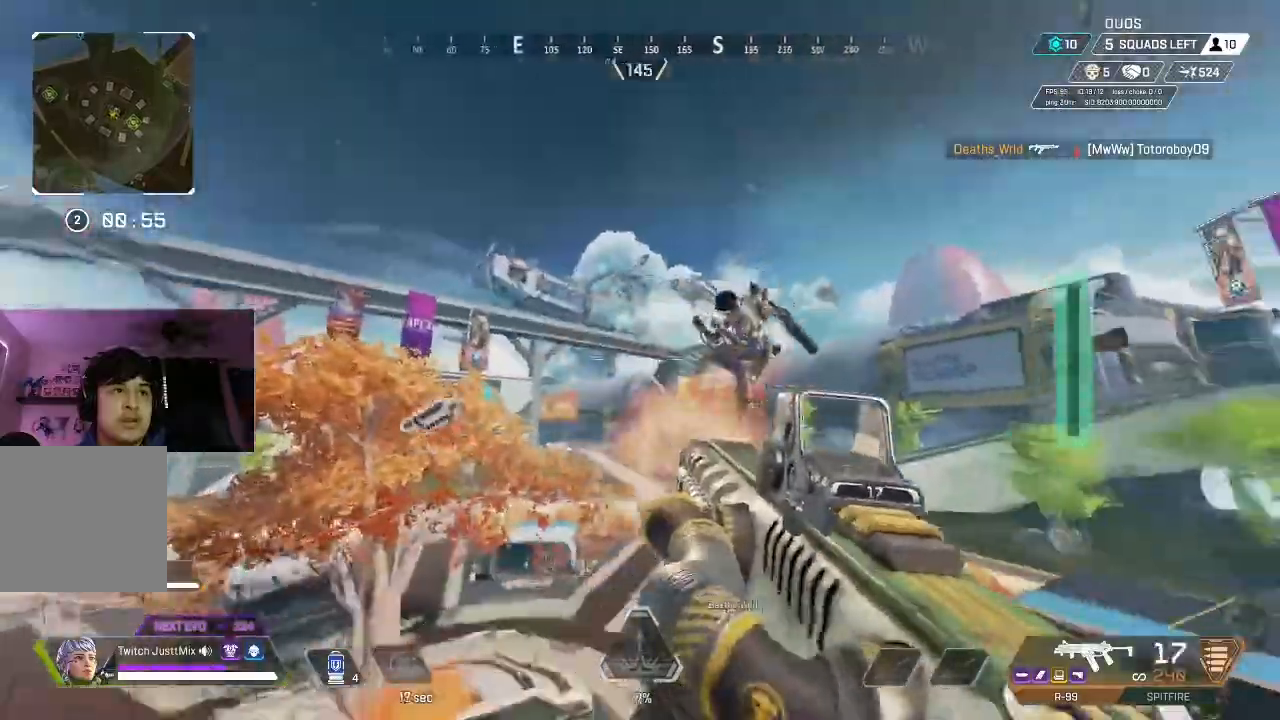
{"dt_ms": 500, "buttons": ["R2"], "left_stick": "left", "right_stick": "up-left", "events": [[83, "right_stick", "center"], [133, "left_stick", "left"], [133, "right_stick", "down-right"], [333, "right_stick", "up-left"]]}
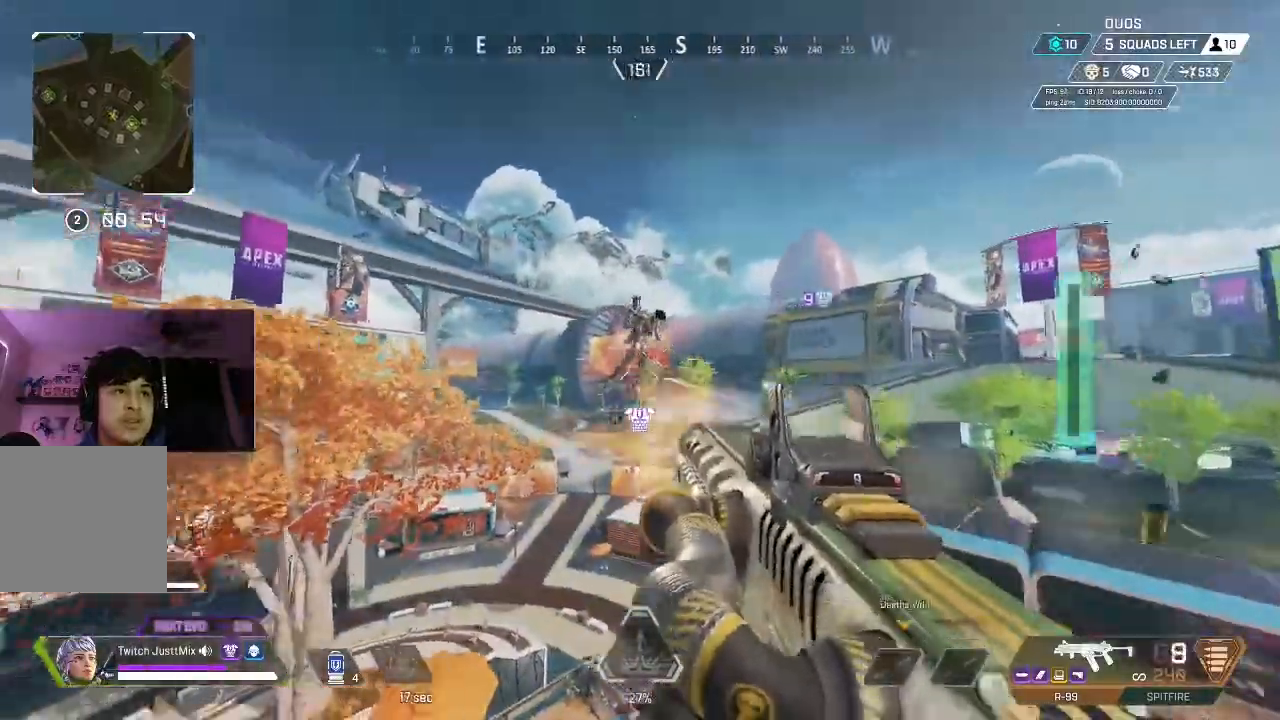
{"dt_ms": 500, "buttons": ["L2", "R2"], "left_stick": "up-left", "right_stick": "center", "events": [[33, "L2", "down"], [83, "right_stick", "center"], [133, "left_stick", "right"], [400, "left_stick", "up-left"]]}
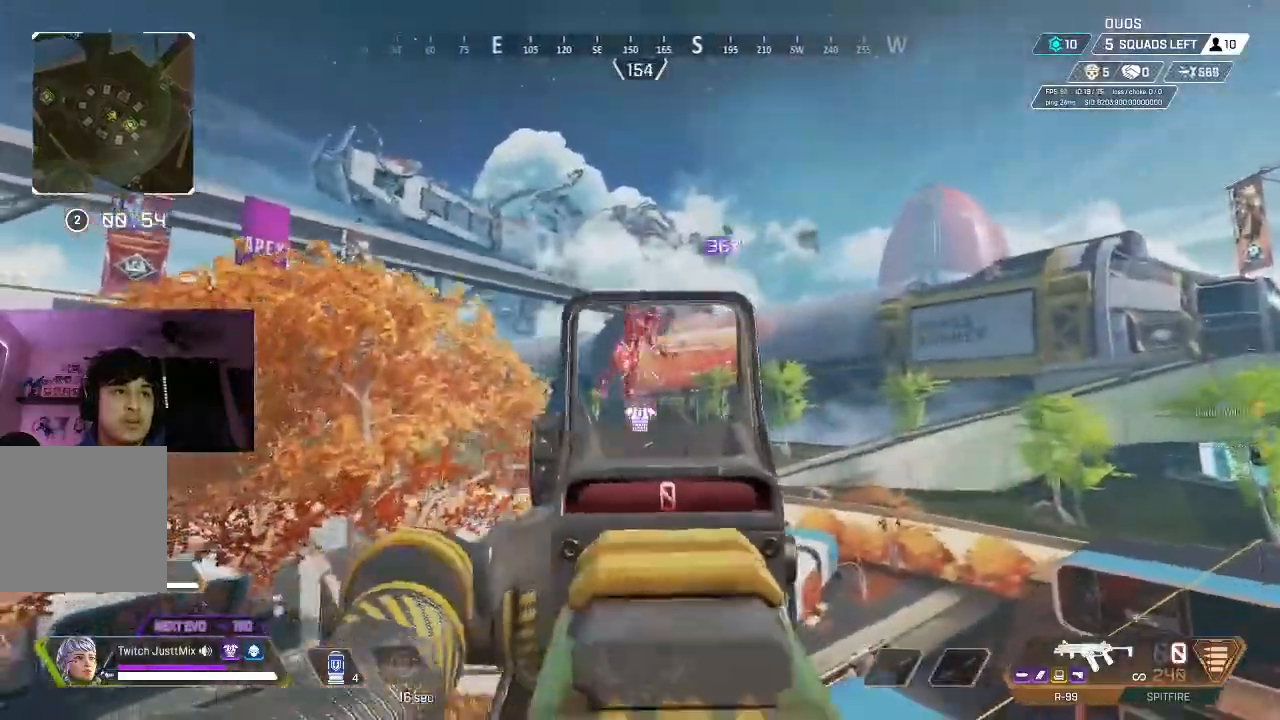
{"dt_ms": 500, "buttons": ["L3"], "left_stick": "up", "right_stick": "center", "events": [[33, "right_stick", "up-left"], [150, "B", "down"], [167, "right_stick", "down-left"], [200, "left_stick", "up"], [217, "B", "up"], [217, "L2", "up"], [217, "Y", "down"], [283, "R2", "up"], [300, "L3", "down"], [333, "Y", "up"], [350, "right_stick", "down"], [417, "L3", "up"], [483, "L3", "down"], [483, "right_stick", "center"]]}
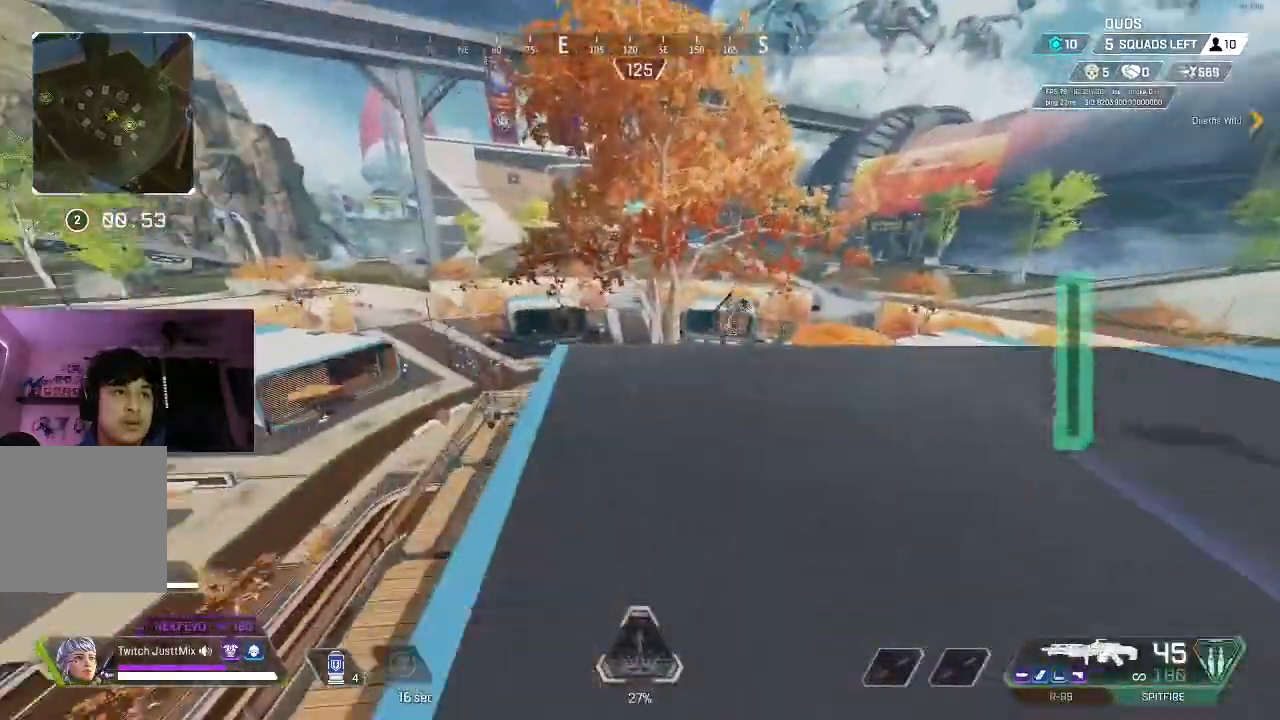
{"dt_ms": 500, "buttons": ["B"], "left_stick": "up", "right_stick": "center", "events": [[100, "L3", "up"], [133, "right_stick", "right"], [183, "L3", "down"], [233, "right_stick", "left"], [317, "L3", "up"], [383, "right_stick", "center"], [400, "L3", "down"], [467, "B", "down"], [500, "L3", "up"]]}
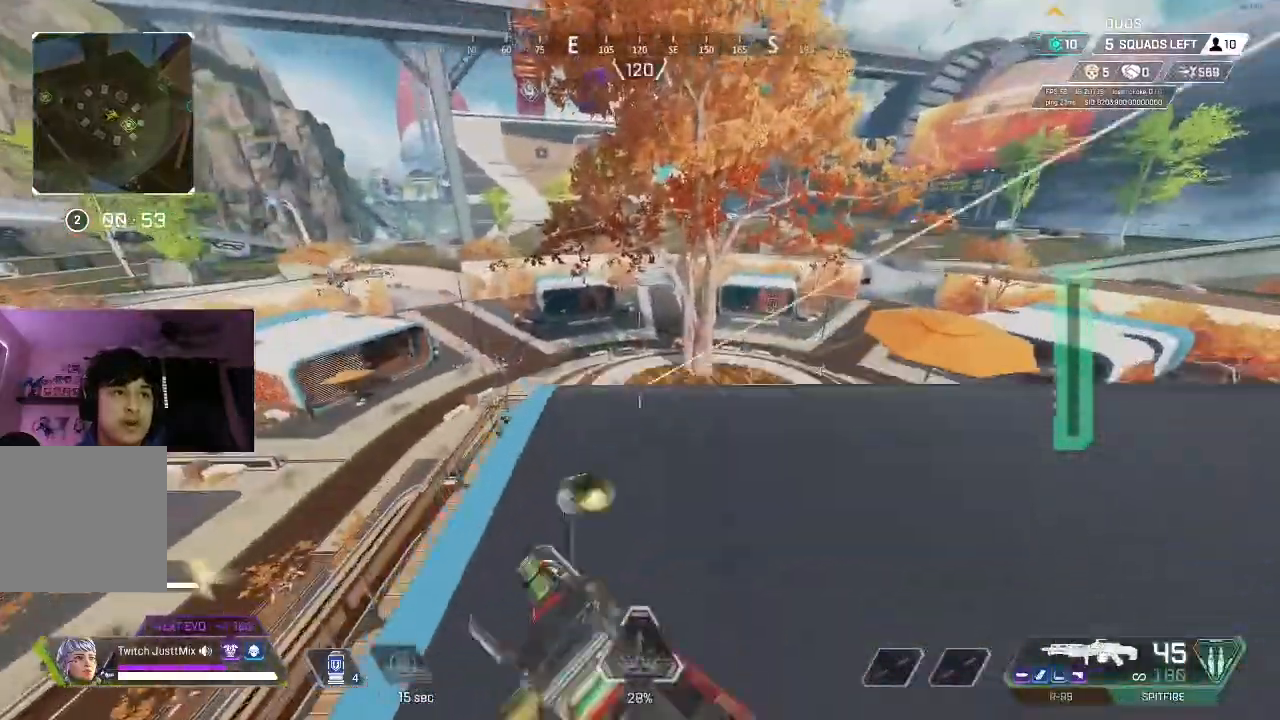
{"dt_ms": 1000, "buttons": ["R2"], "left_stick": "up", "right_stick": "center"}
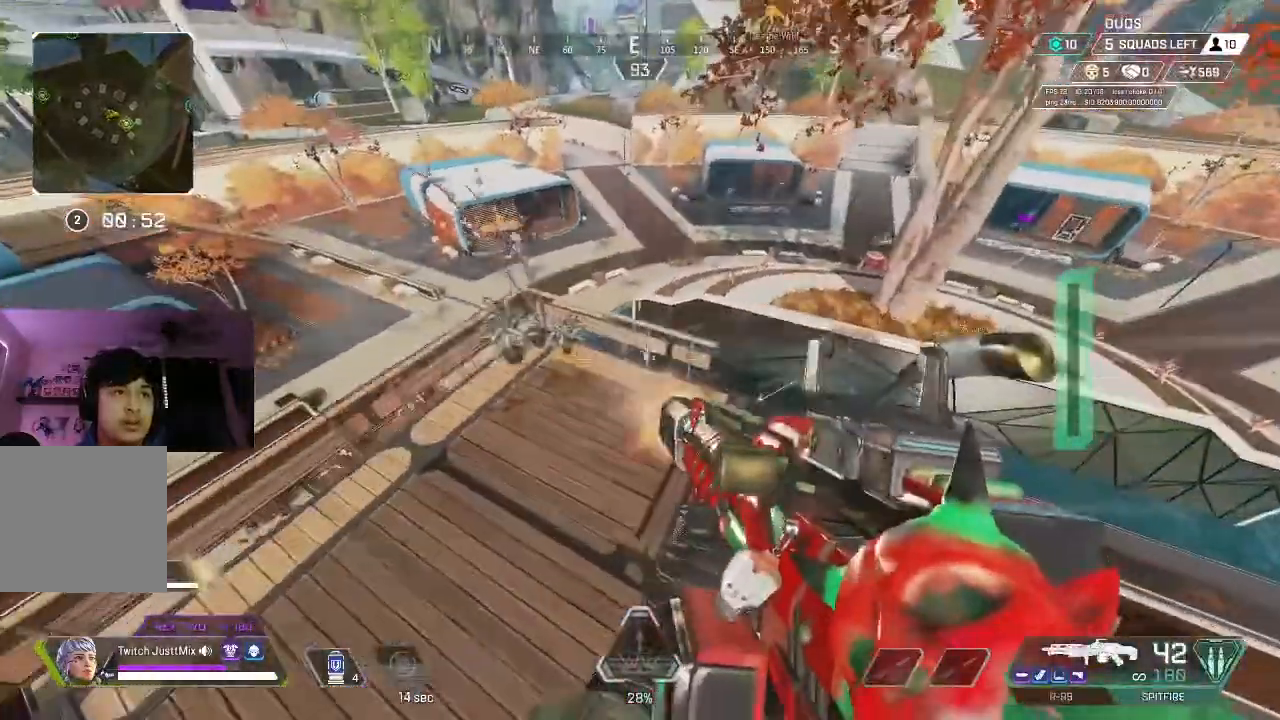
{"dt_ms": 500, "buttons": ["L3"], "left_stick": "up", "right_stick": "down-right", "events": [[33, "R2", "up"], [67, "L3", "down"], [167, "L3", "up"], [267, "L3", "down"], [400, "L3", "up"], [467, "right_stick", "down-right"], [500, "L3", "down"]]}
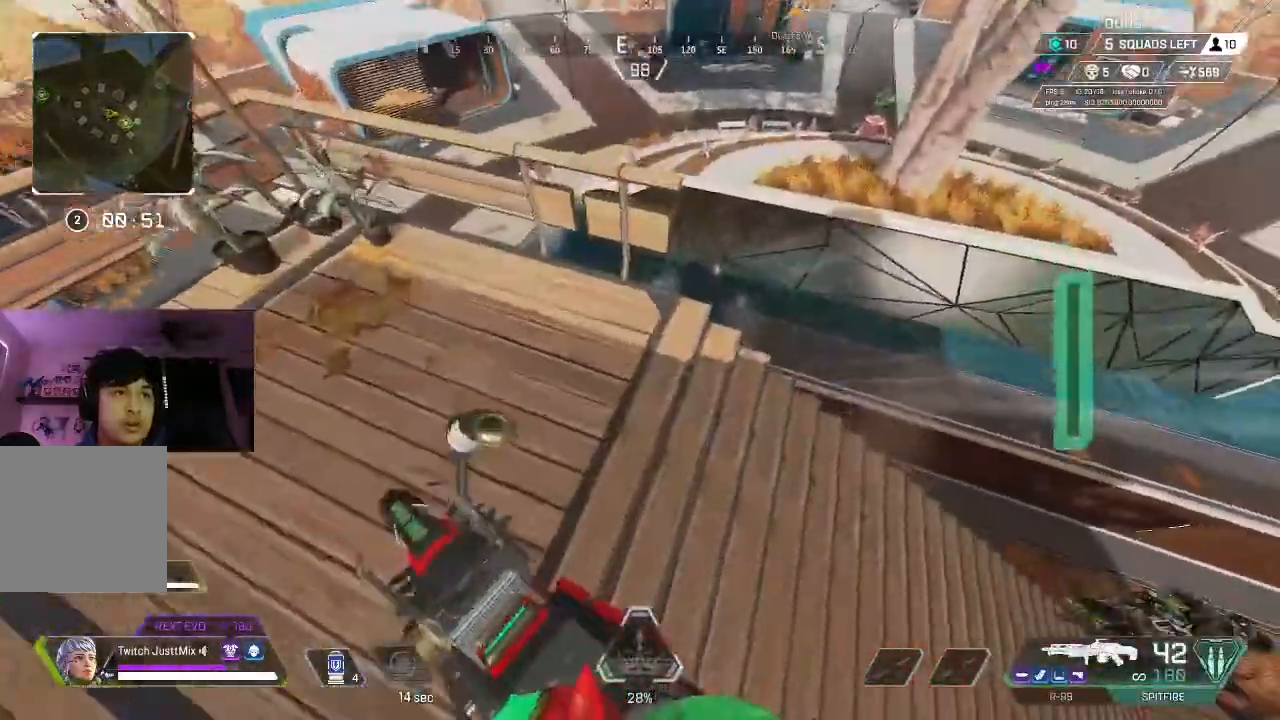
{"dt_ms": 500, "buttons": [], "left_stick": "up-right", "right_stick": "left", "events": [[50, "right_stick", "center"], [133, "L3", "up"], [250, "right_stick", "left"], [300, "left_stick", "up-right"]]}
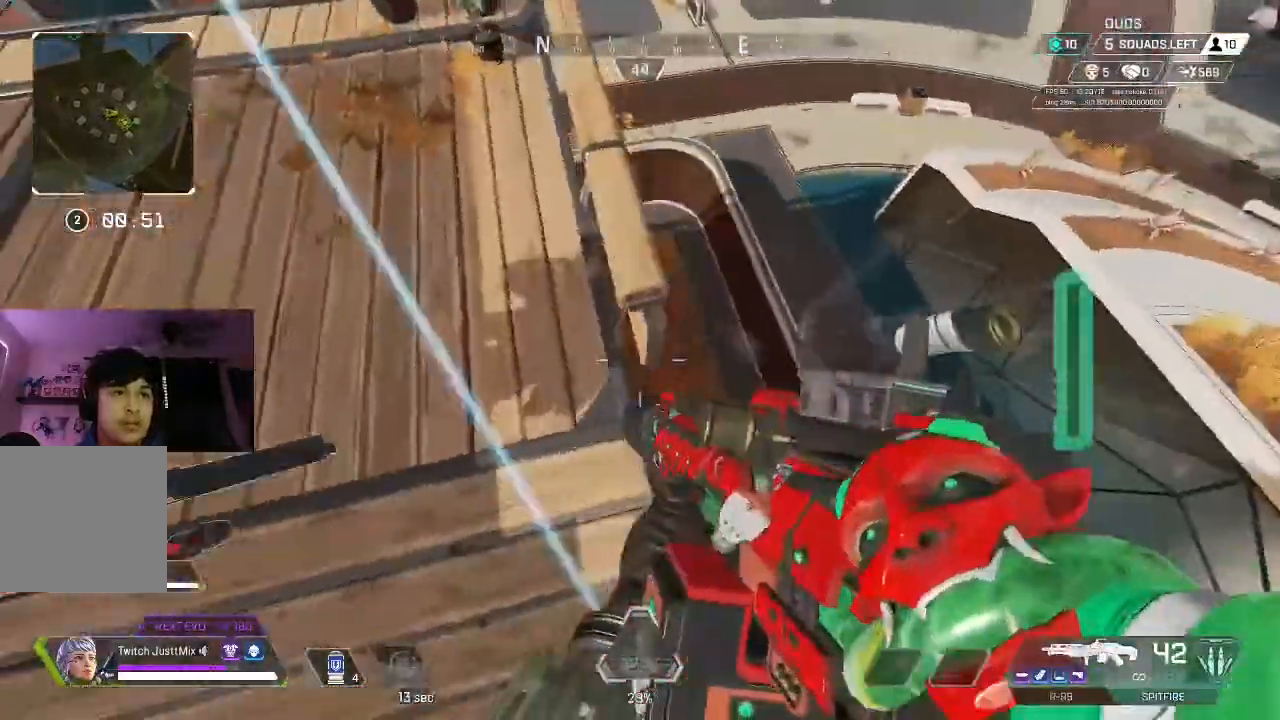
{"dt_ms": 1000, "buttons": ["R2"], "left_stick": "up", "right_stick": "up"}
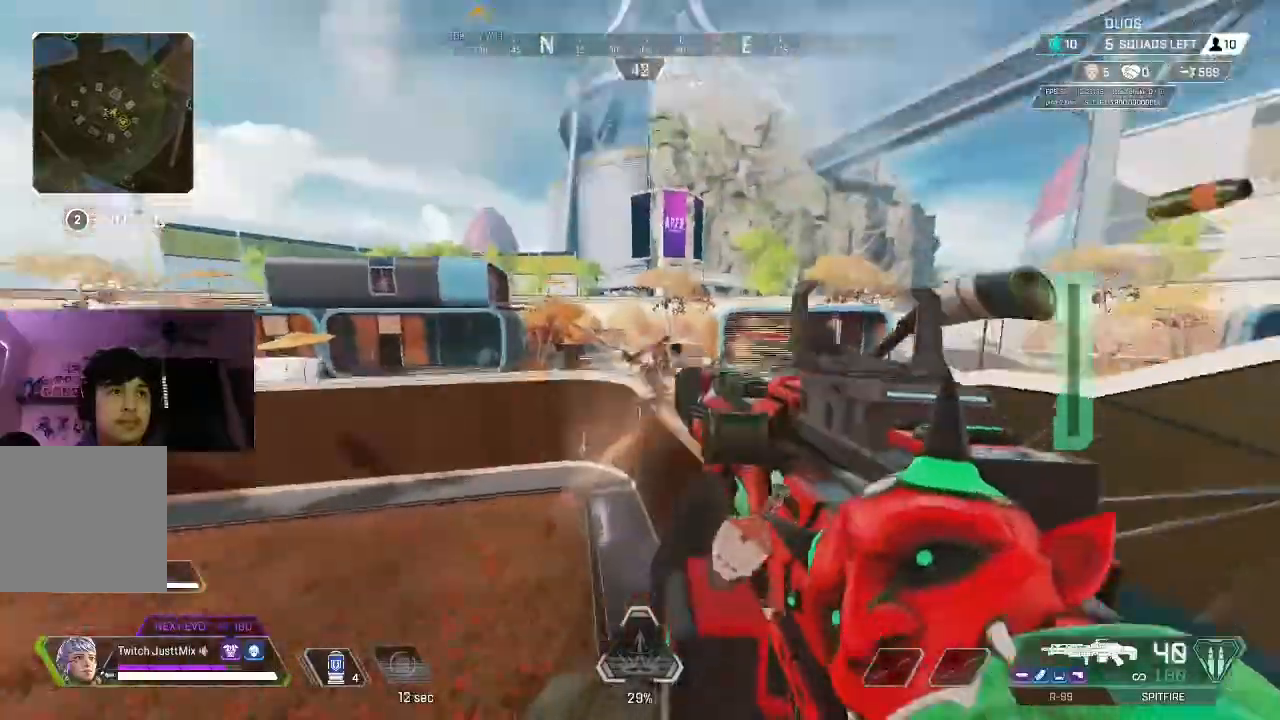
{"dt_ms": 500, "buttons": ["L3"], "left_stick": "up", "right_stick": "left", "events": [[133, "R2", "up"], [167, "right_stick", "left"], [283, "L3", "down"], [400, "L3", "up"], [483, "L3", "down"]]}
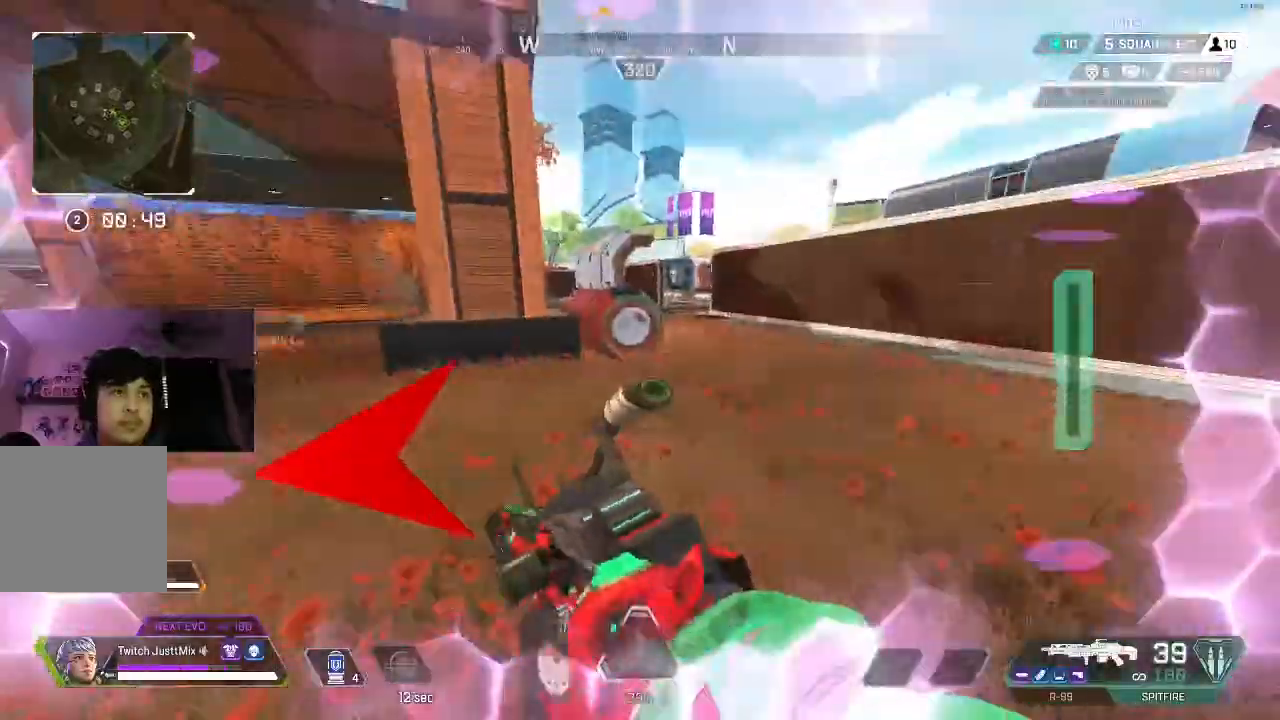
{"dt_ms": 500, "buttons": ["R2"], "left_stick": "up-right", "right_stick": "center", "events": [[100, "L3", "up"], [100, "left_stick", "up-right"], [217, "B", "down"], [283, "right_stick", "up-left"], [367, "B", "up"], [383, "R2", "down"], [383, "right_stick", "left"], [500, "right_stick", "center"]]}